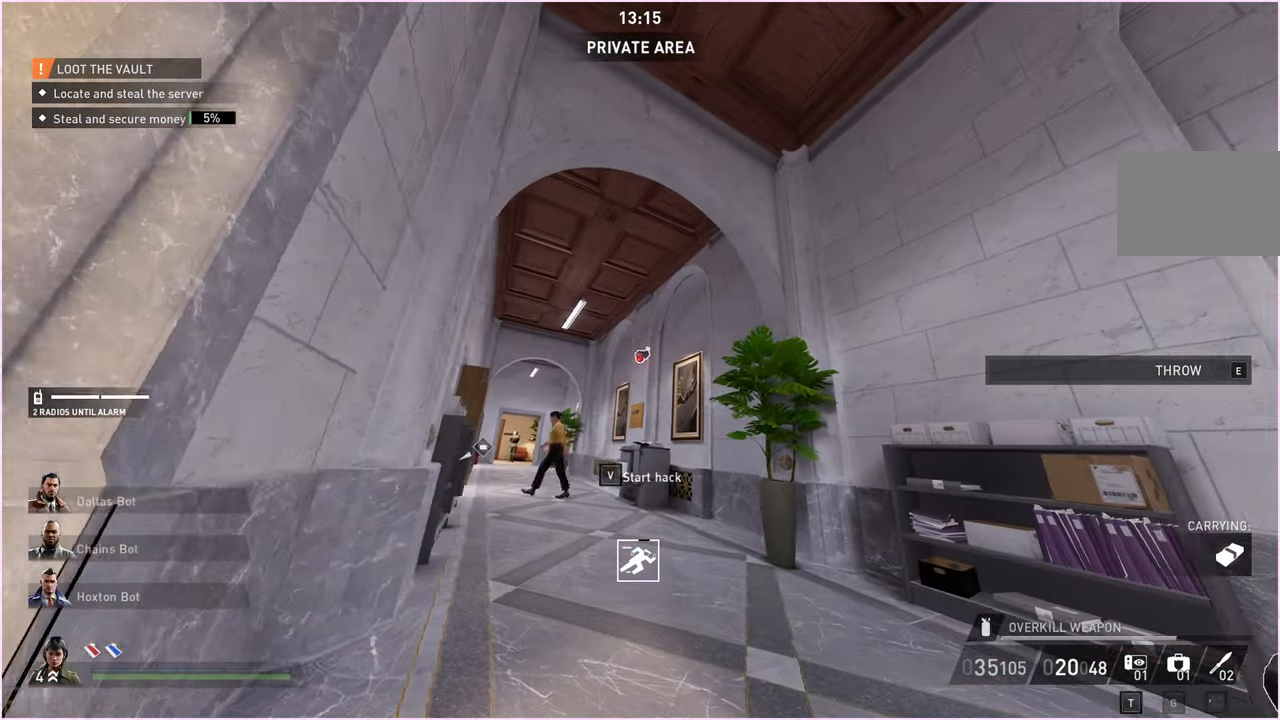
Gameplay with keyboard and mouse; each line is a JSON object with the keys and mouse buttons held at the frame after it. "events" lists presses ("down") and releases ("up") of "1", "2", "3", "4", "5", "a", "alt", "b", "c", "ctrl", "d", "down", "e", "escape", "f", "g", "left", "q", "r", "right", "s", "shift", "space", "t", "tab", "up", "v", "w", "x", "z", "mouse_left", "mouse_right" and "mouse_mb4" between this image and that frame as [ms after this image, input, new state], when the widget could be followed in between. "mouse_left", "mouse_right", "mouse_mb4" = the "left", "right", "mb4" buttons of the "mouse" list. No other keys are recorded. Mouse movement is not recorded.
{"keys": ["a", "s"], "mouse": [], "events": [[280, "d", "up"], [360, "s", "down"], [380, "a", "down"]]}
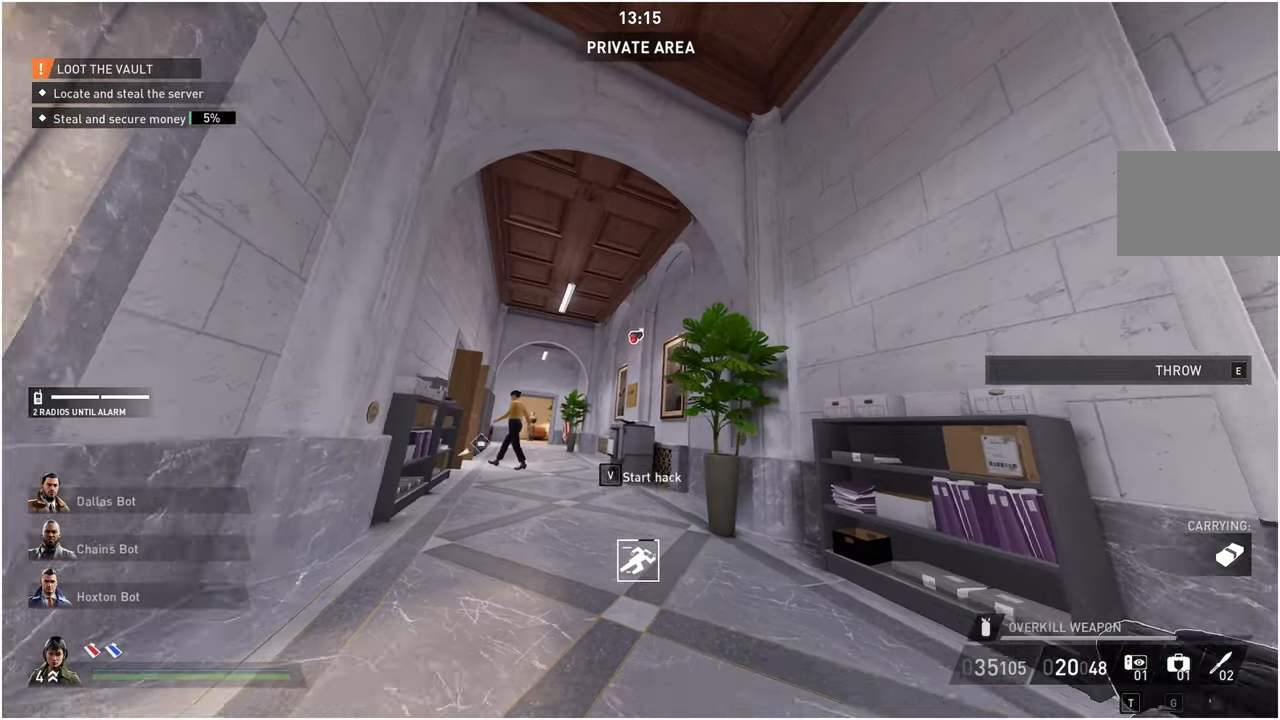
{"keys": ["a", "w"], "mouse": [], "events": [[100, "a", "up"], [120, "s", "up"], [220, "e", "down"], [280, "e", "up"], [360, "a", "down"], [420, "w", "down"]]}
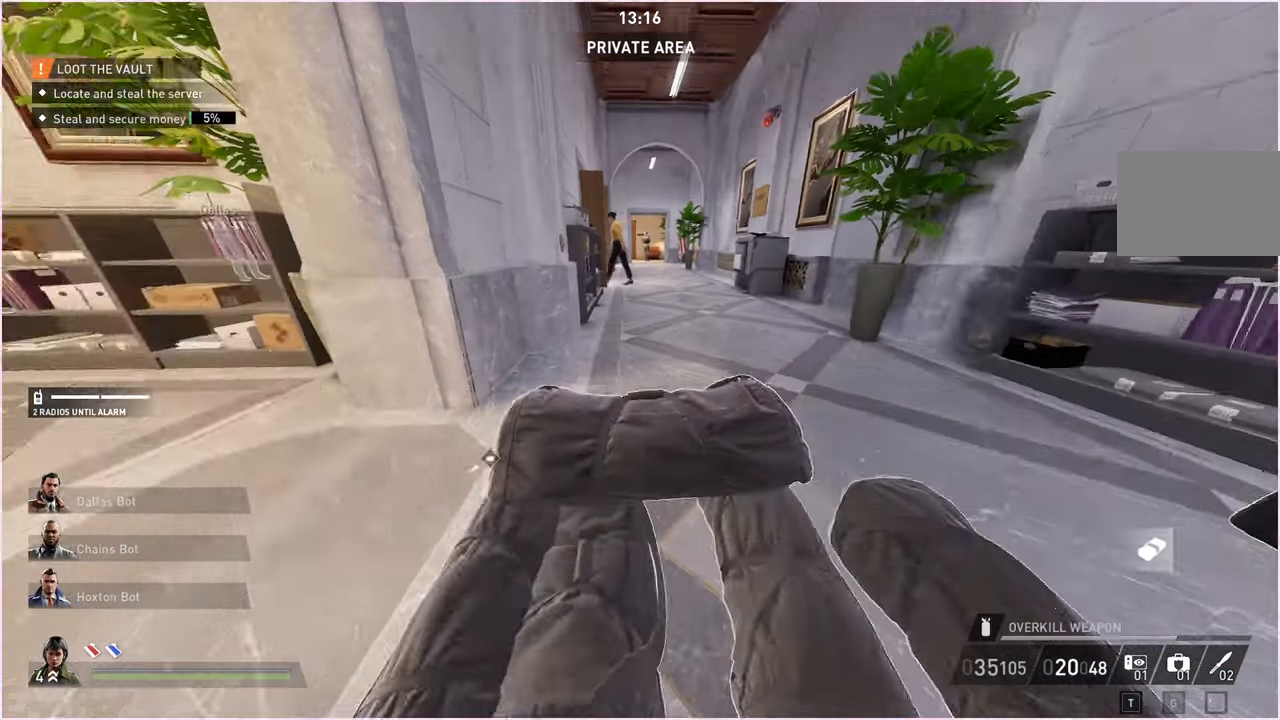
{"keys": [], "mouse": [], "events": [[40, "w", "up"], [300, "a", "up"]]}
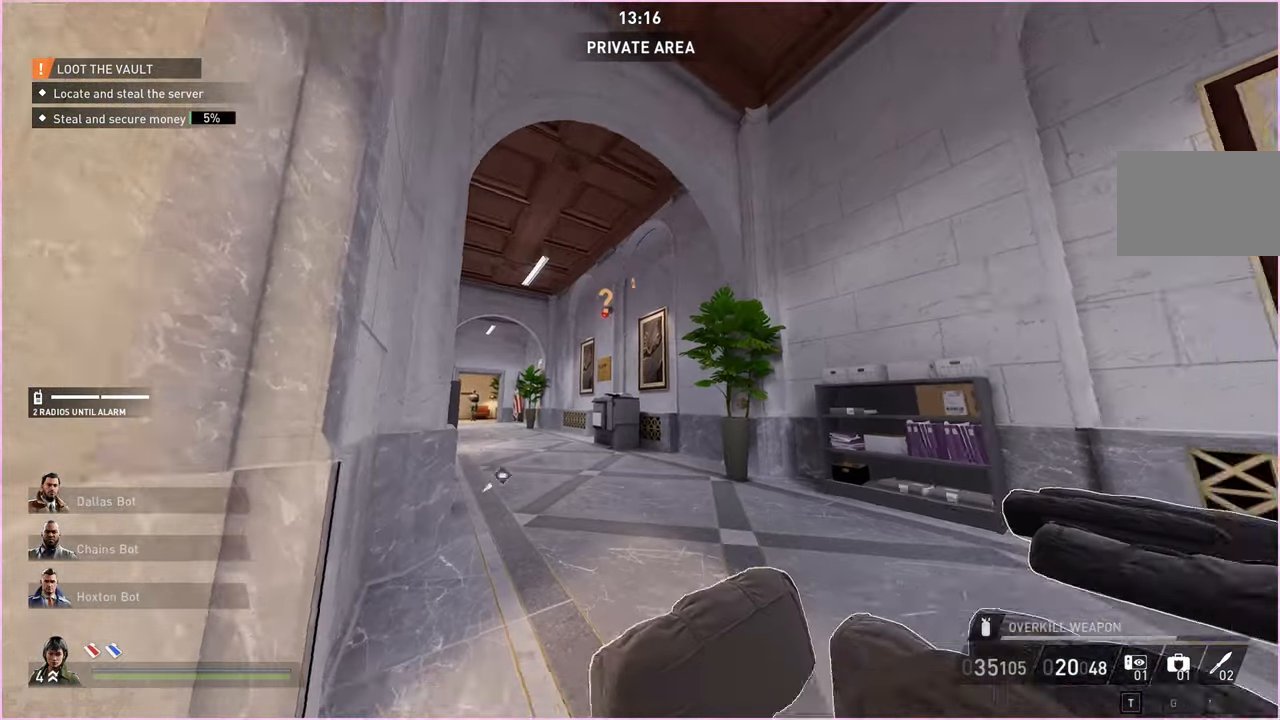
{"keys": ["v"], "mouse": [], "events": [[60, "v", "down"]]}
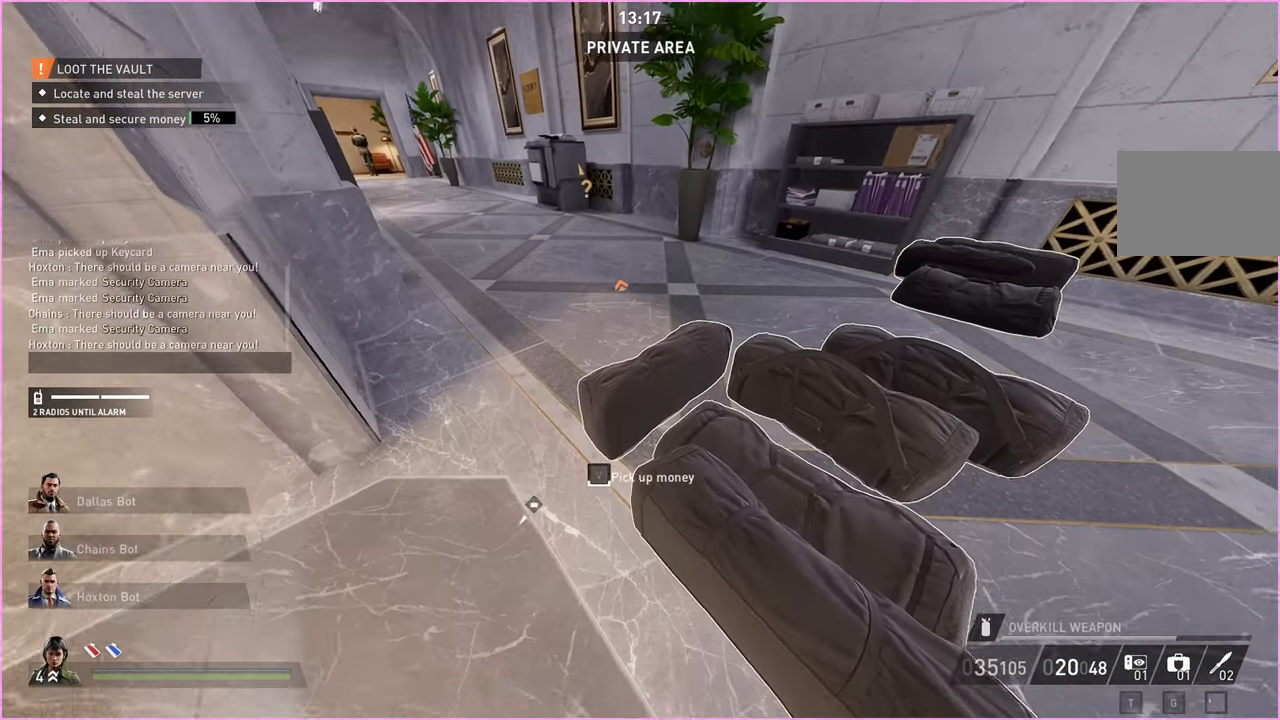
{"keys": [], "mouse": [], "events": [[480, "v", "up"]]}
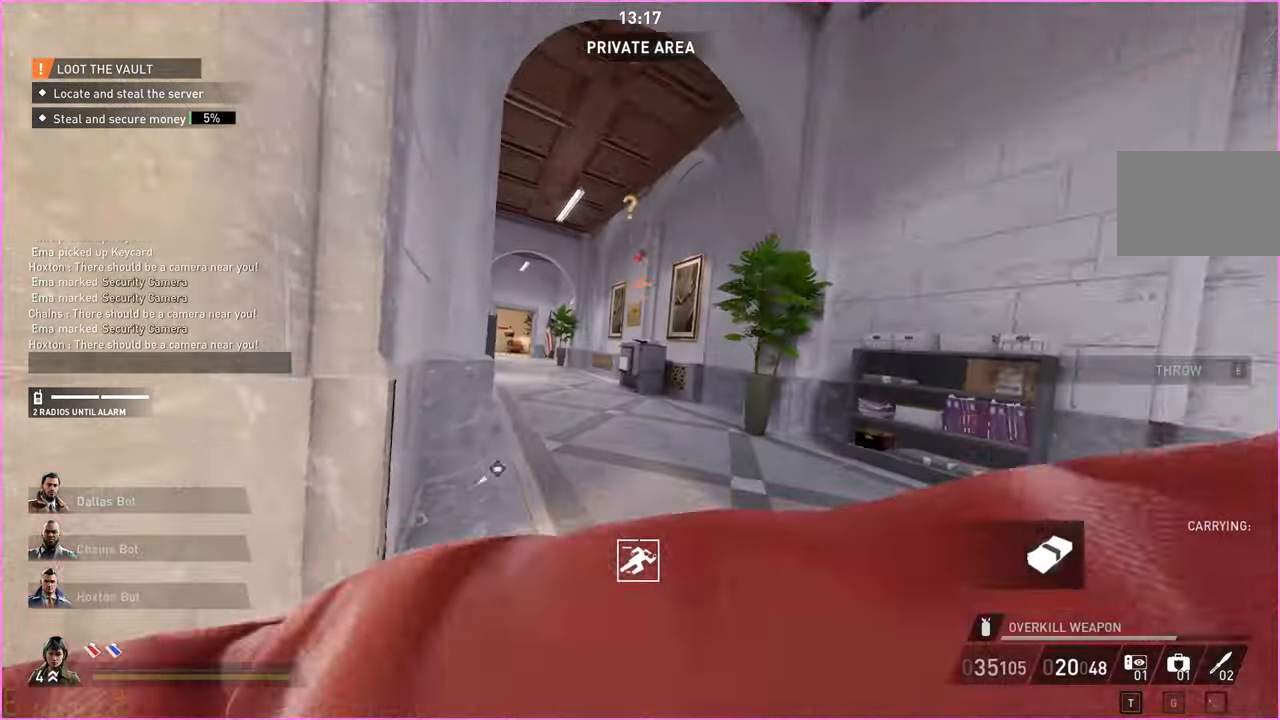
{"keys": ["d"], "mouse": [], "events": [[500, "d", "down"]]}
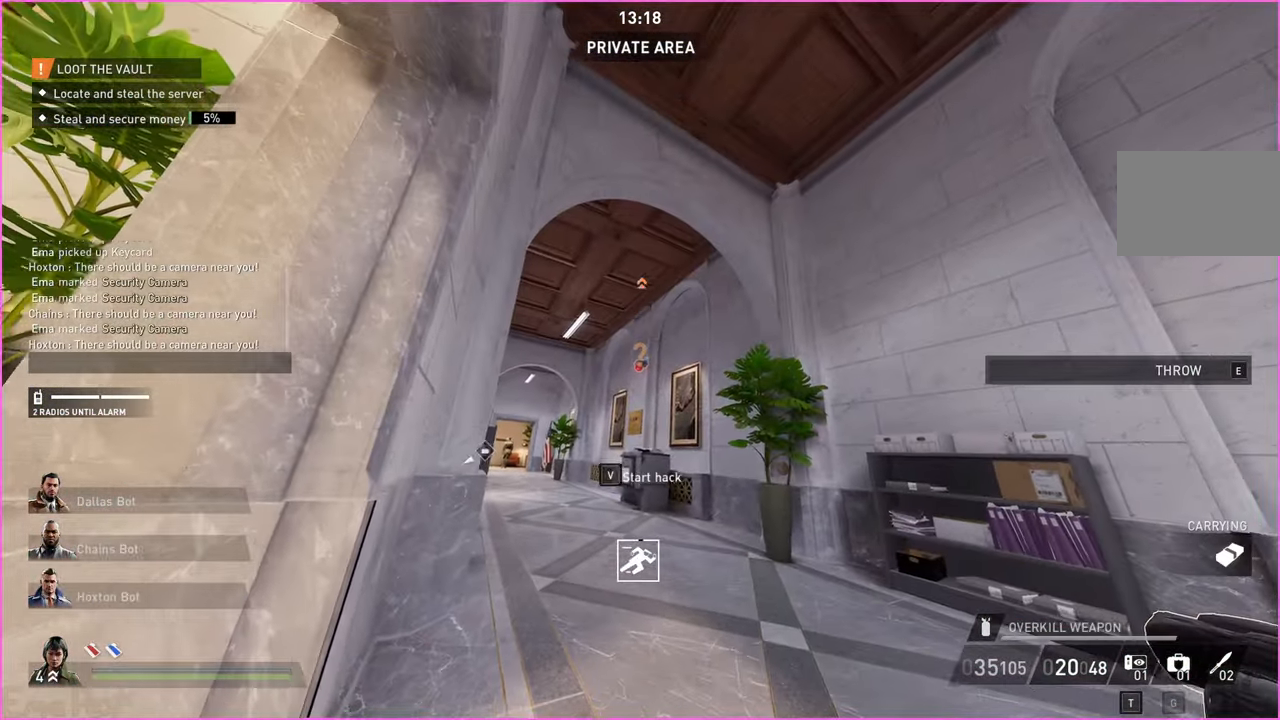
{"keys": ["d"], "mouse": [], "events": [[100, "d", "up"], [320, "d", "down"]]}
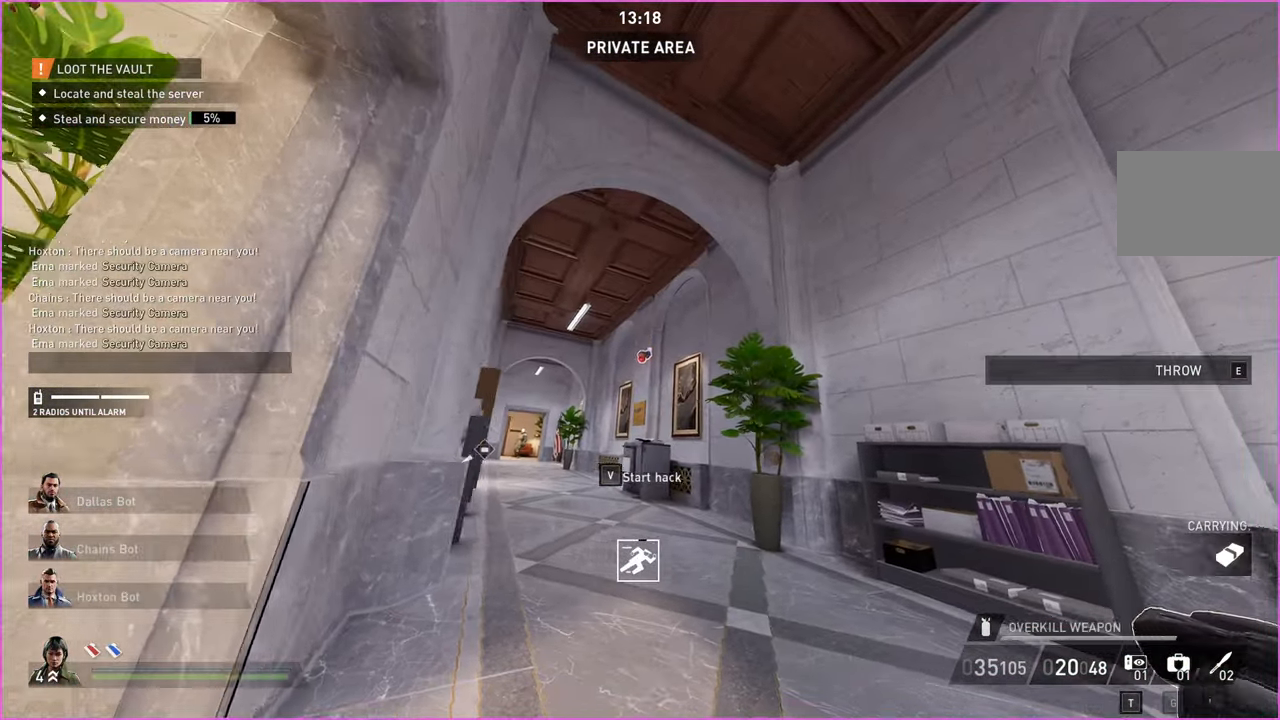
{"keys": ["d", "w"], "mouse": [], "events": [[440, "w", "down"]]}
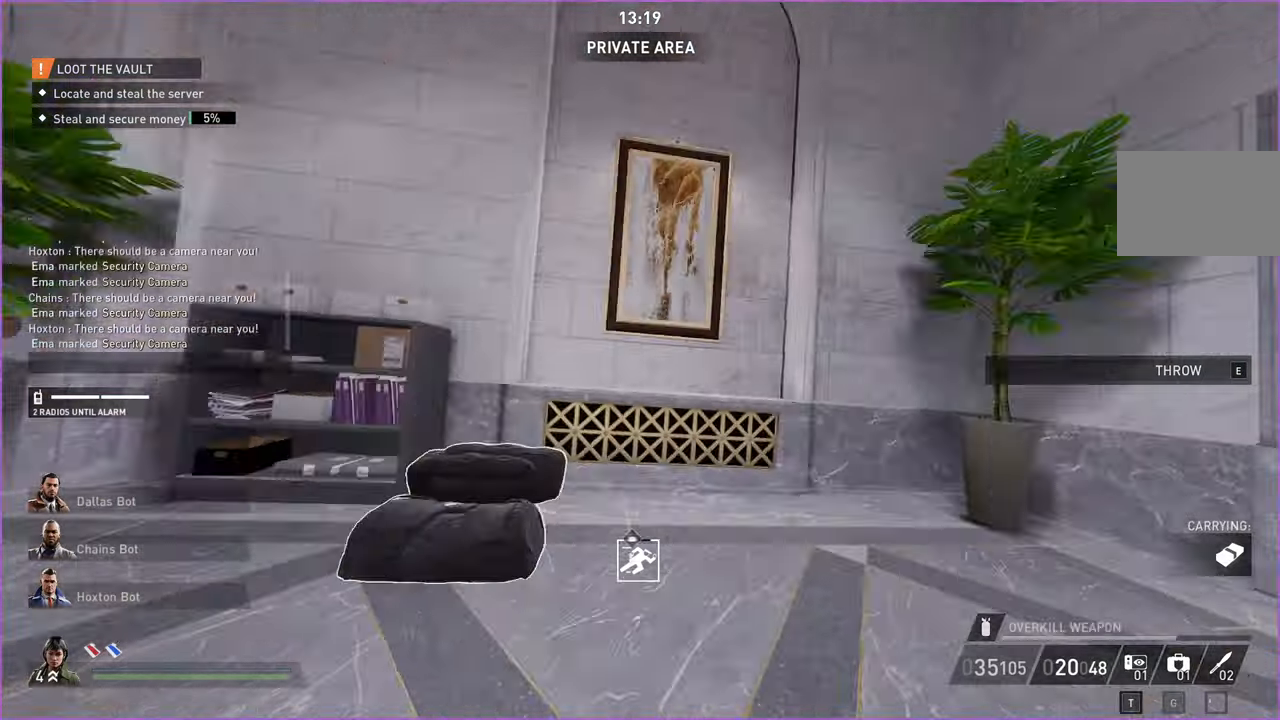
{"keys": ["d", "w"], "mouse": [], "events": [[60, "d", "up"], [280, "d", "down"]]}
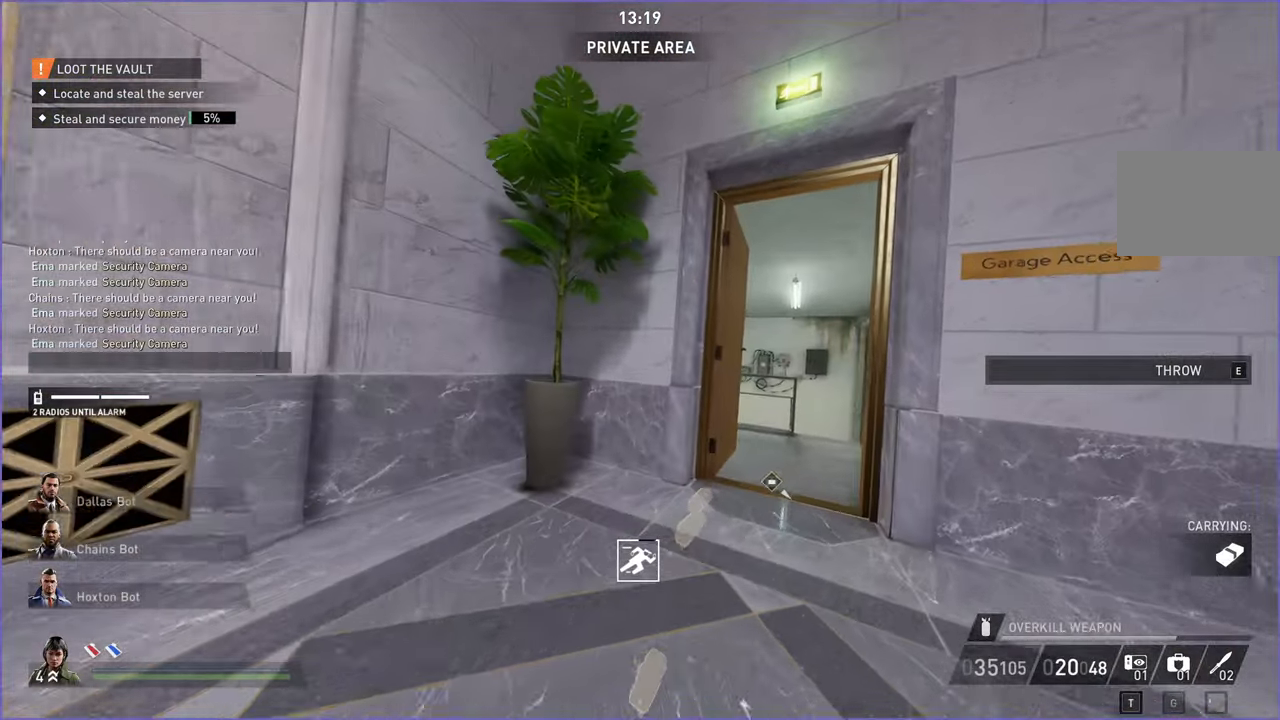
{"keys": ["shift", "w"], "mouse": [], "events": [[360, "d", "up"], [360, "shift", "down"]]}
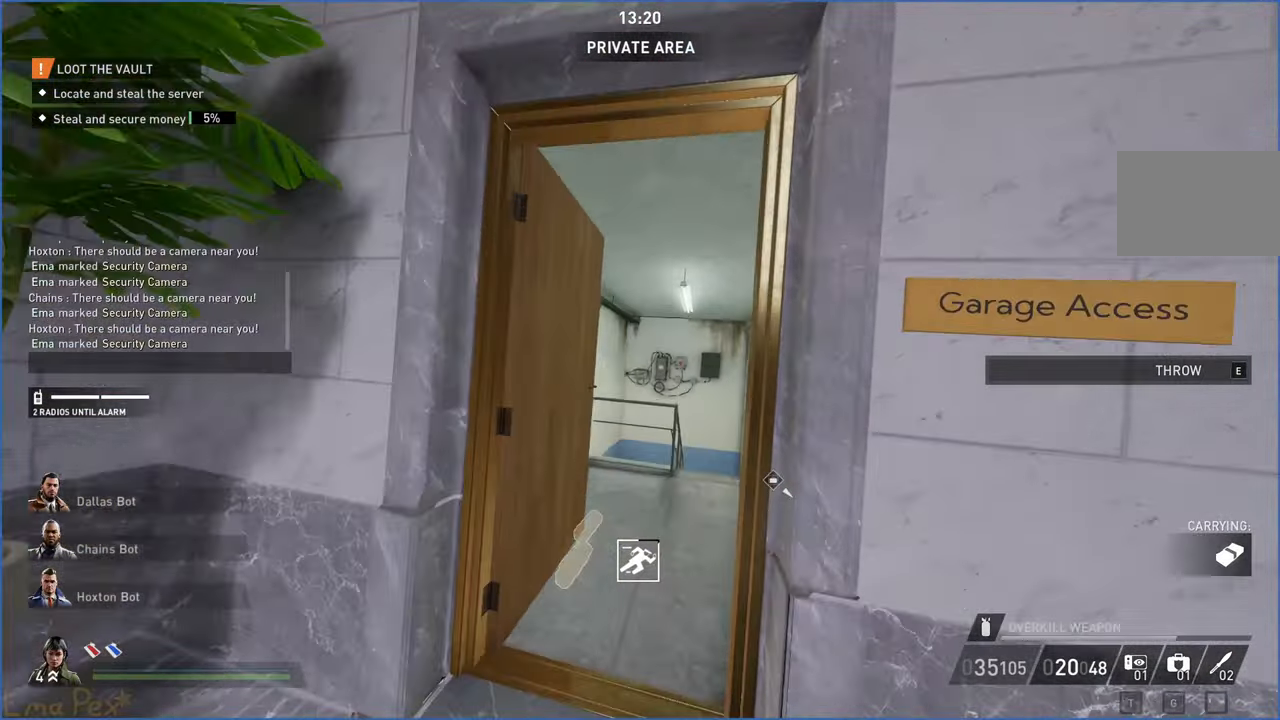
{"keys": ["shift", "w"], "mouse": [], "events": [[180, "d", "down"], [460, "d", "up"]]}
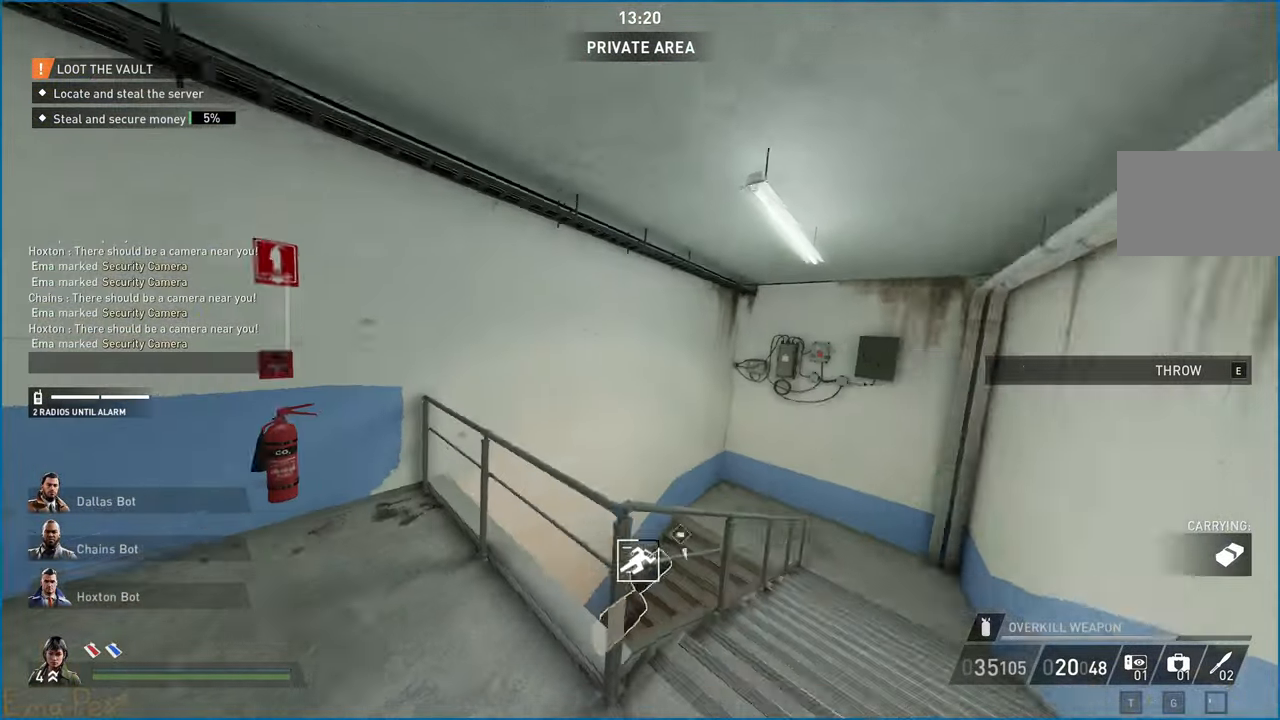
{"keys": ["a", "w"], "mouse": [], "events": [[40, "shift", "up"], [100, "e", "down"], [200, "e", "up"], [200, "w", "up"], [280, "a", "down"], [440, "w", "down"]]}
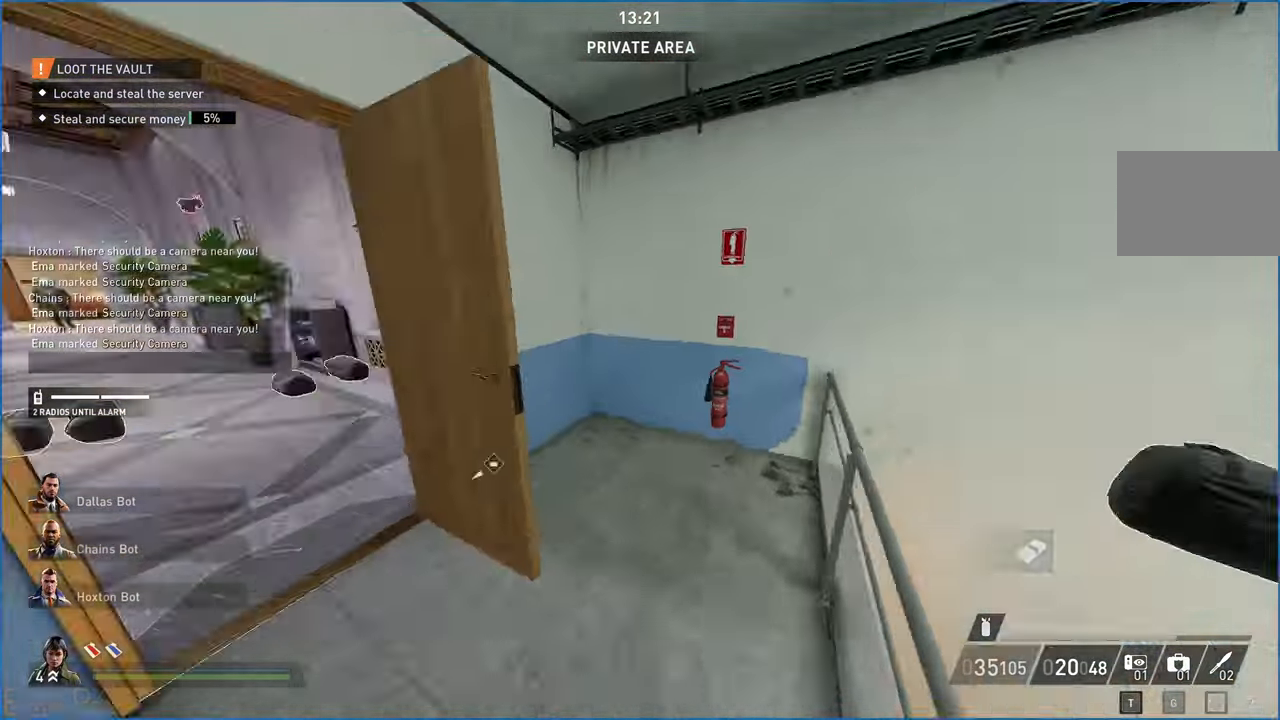
{"keys": ["shift", "w"], "mouse": [], "events": [[40, "a", "up"], [80, "shift", "down"], [360, "a", "down"], [440, "a", "up"]]}
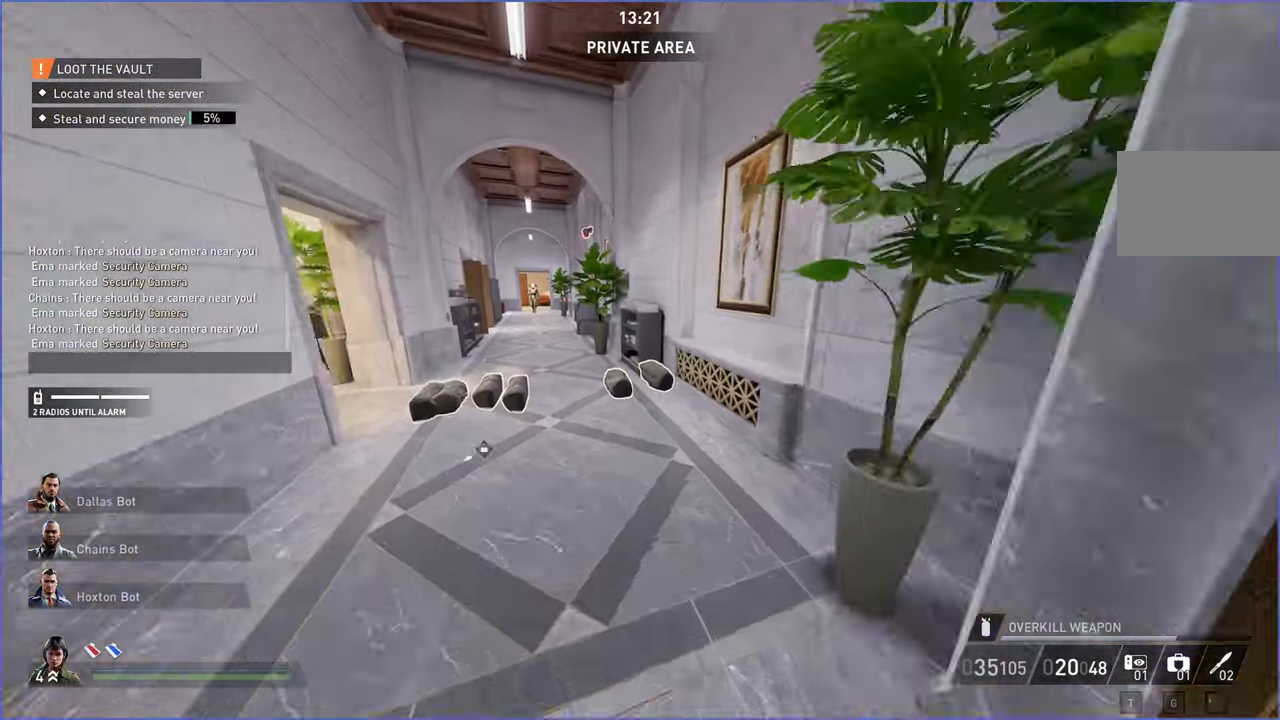
{"keys": ["w"], "mouse": [], "events": [[220, "ctrl", "down"], [380, "ctrl", "up"], [380, "shift", "up"]]}
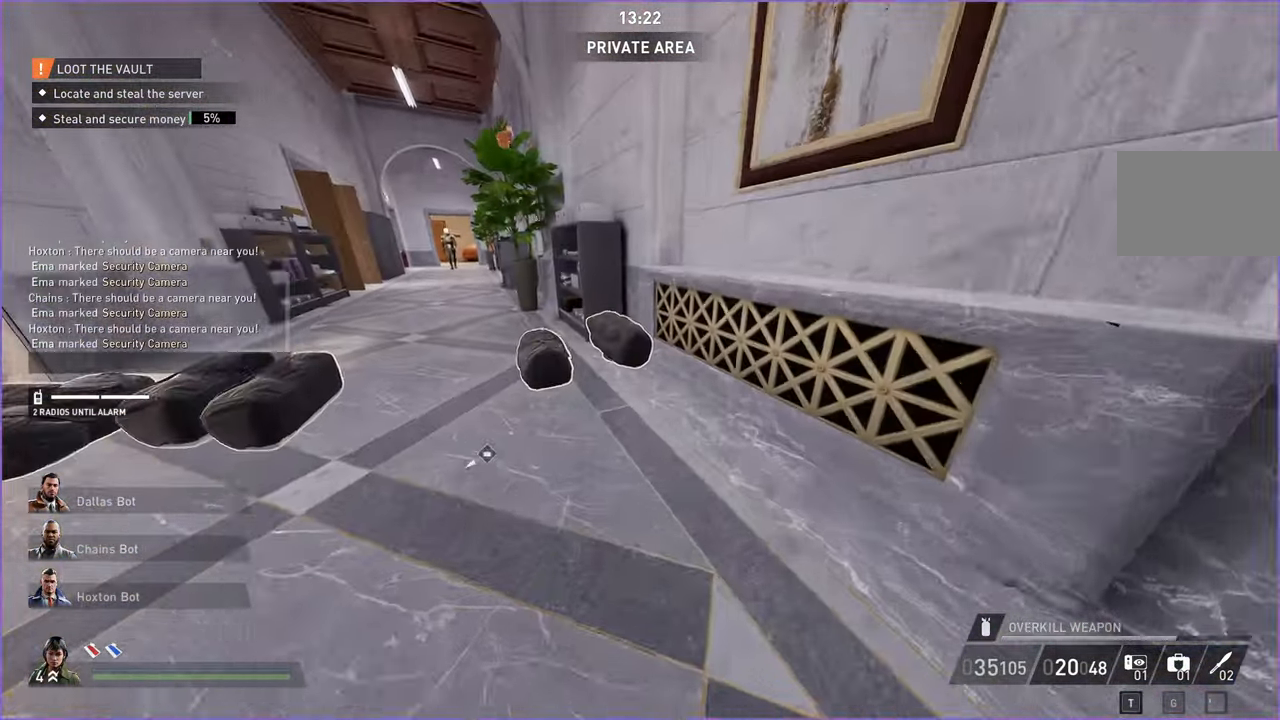
{"keys": ["v", "w"], "mouse": [], "events": [[220, "v", "down"]]}
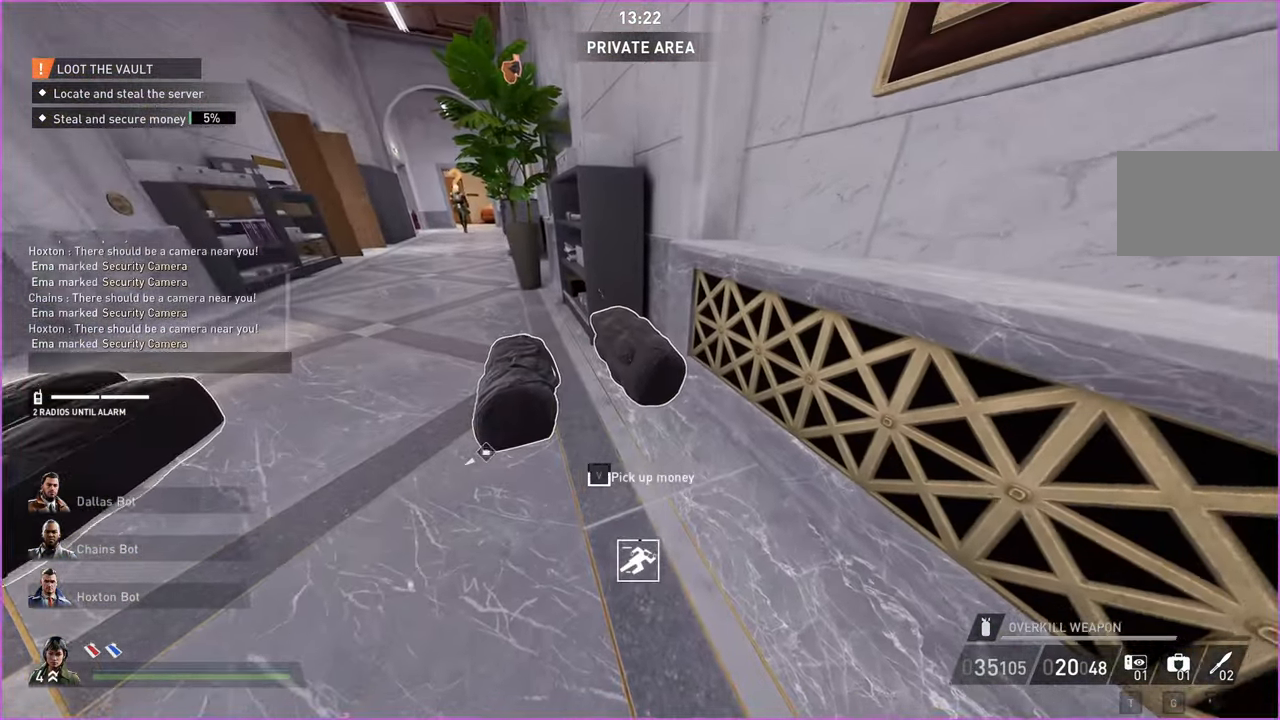
{"keys": ["s", "v"], "mouse": [], "events": [[180, "v", "up"], [180, "w", "up"], [240, "v", "down"], [320, "s", "down"]]}
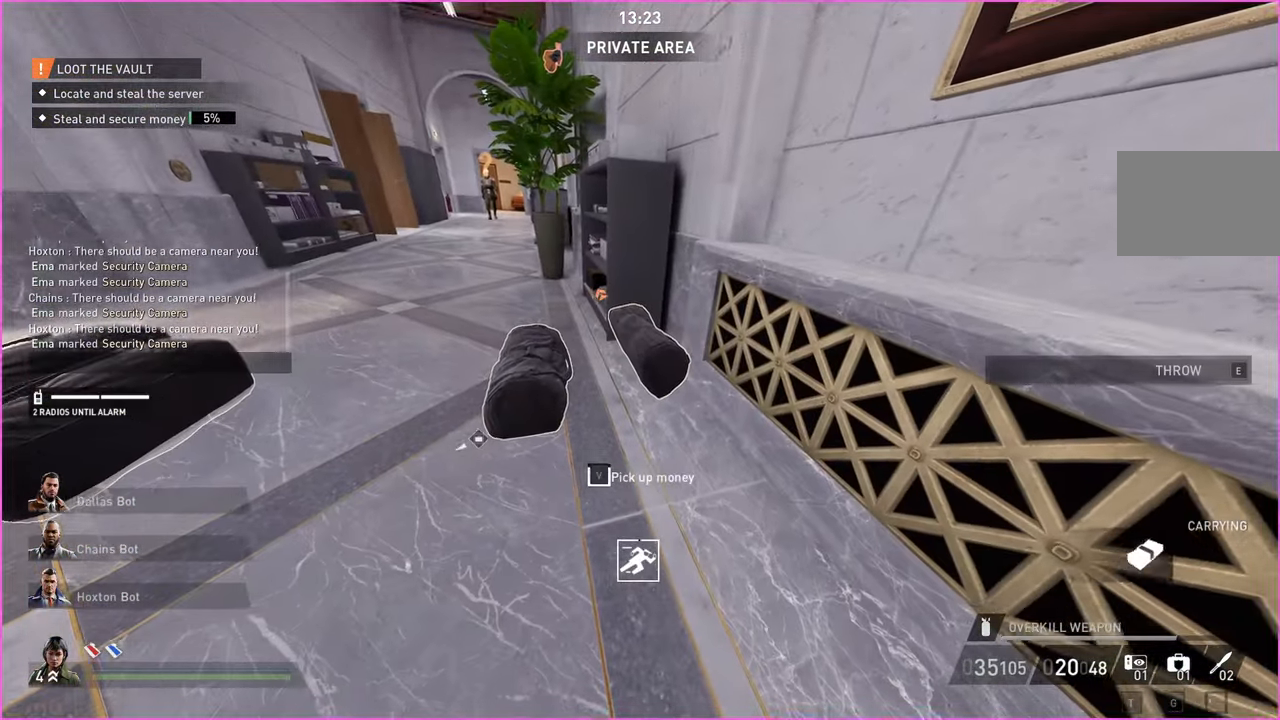
{"keys": ["d"], "mouse": [], "events": [[280, "d", "down"], [300, "v", "up"], [360, "s", "up"]]}
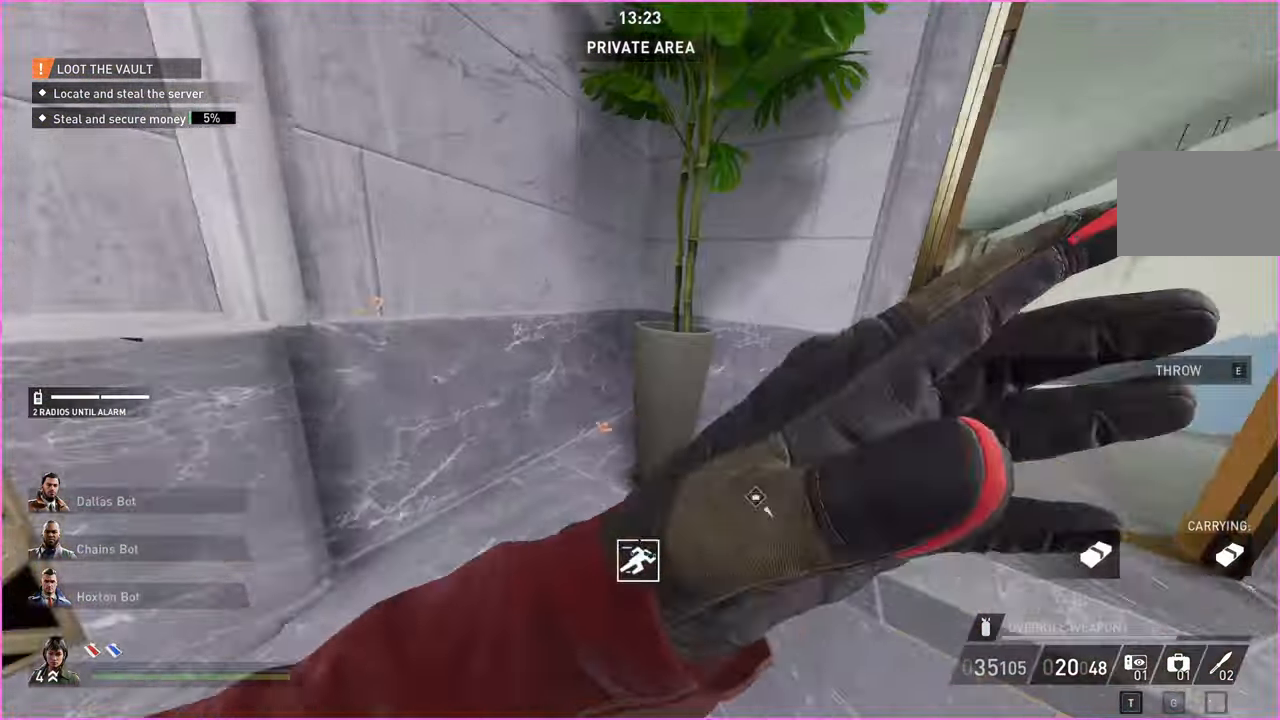
{"keys": ["d", "w"], "mouse": [], "events": [[20, "w", "down"]]}
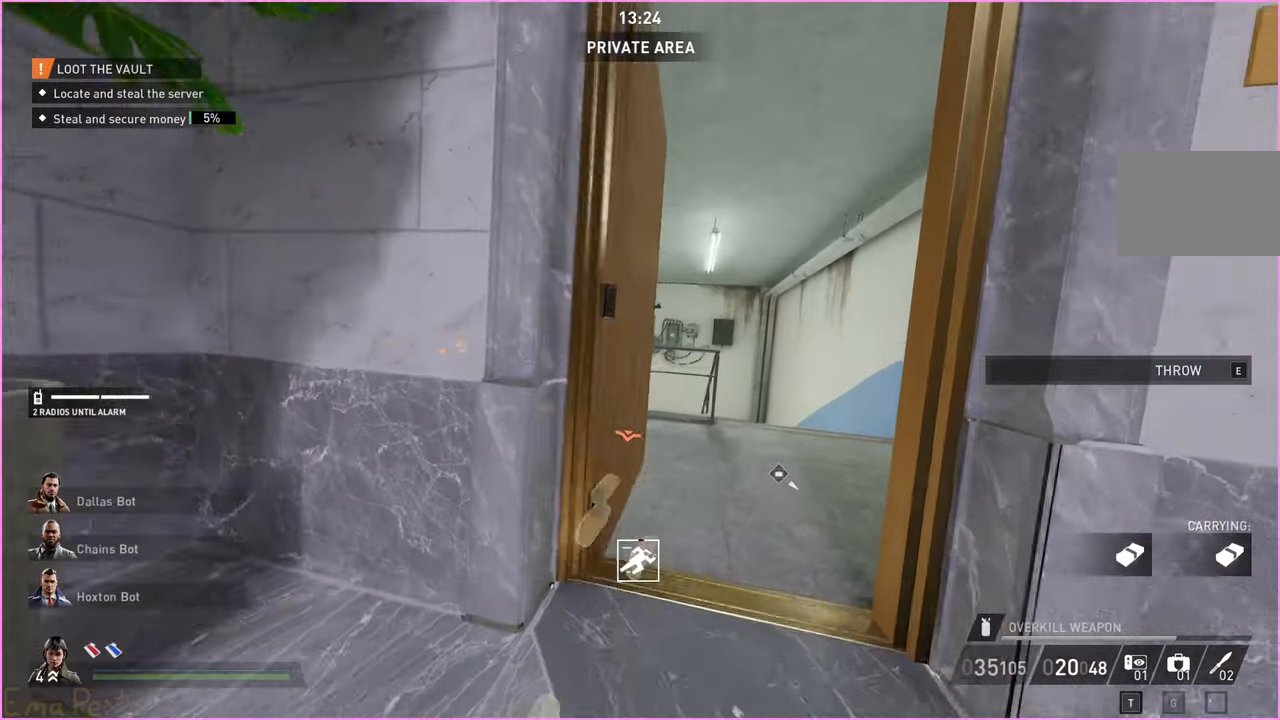
{"keys": ["d", "v"], "mouse": [], "events": [[40, "d", "up"], [180, "d", "down"], [360, "w", "up"], [440, "v", "down"]]}
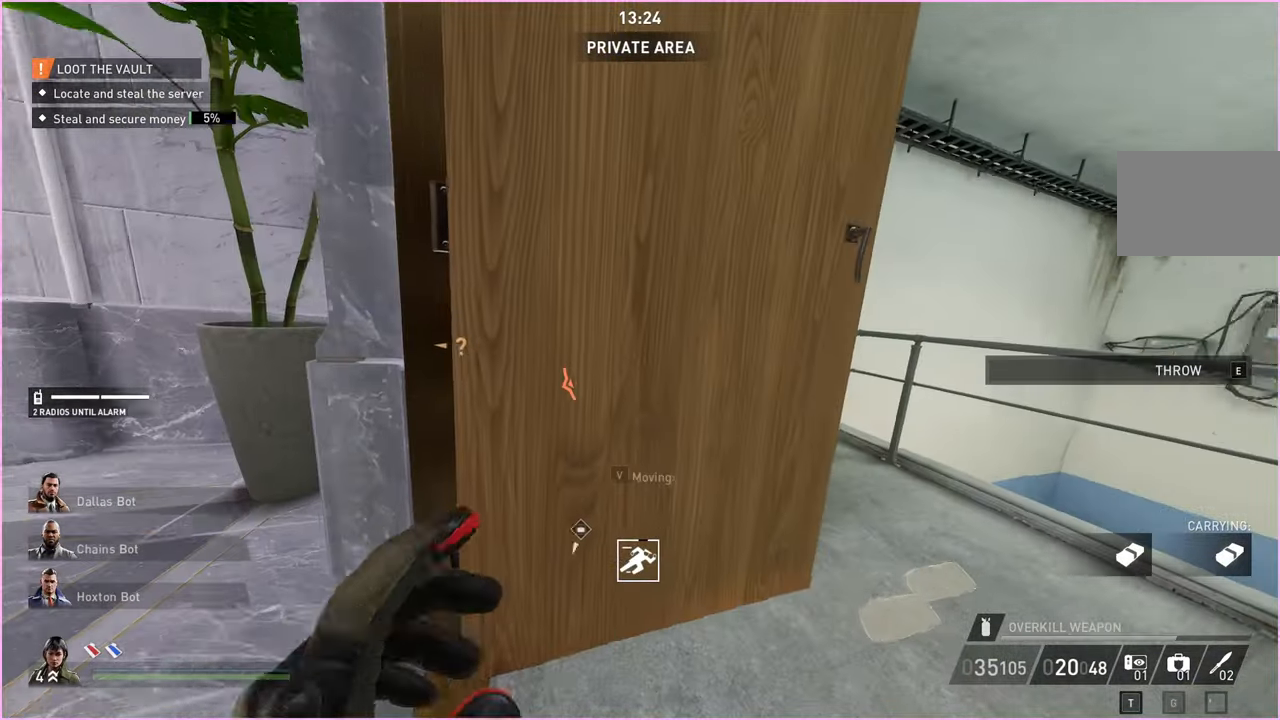
{"keys": ["shift", "w"], "mouse": [], "events": [[60, "s", "down"], [60, "v", "up"], [260, "s", "up"], [380, "w", "down"], [480, "d", "up"], [500, "shift", "down"]]}
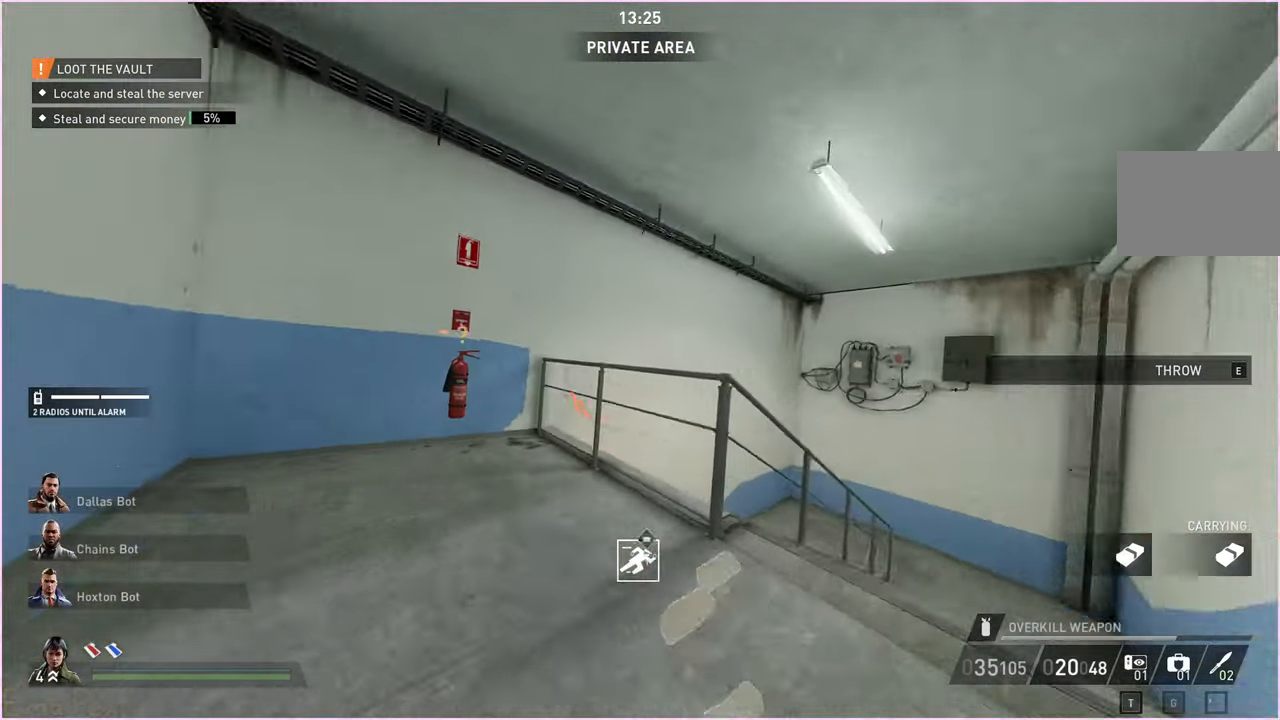
{"keys": ["s"], "mouse": [], "events": [[180, "e", "down"], [240, "shift", "up"], [360, "w", "up"], [420, "e", "up"], [460, "s", "down"]]}
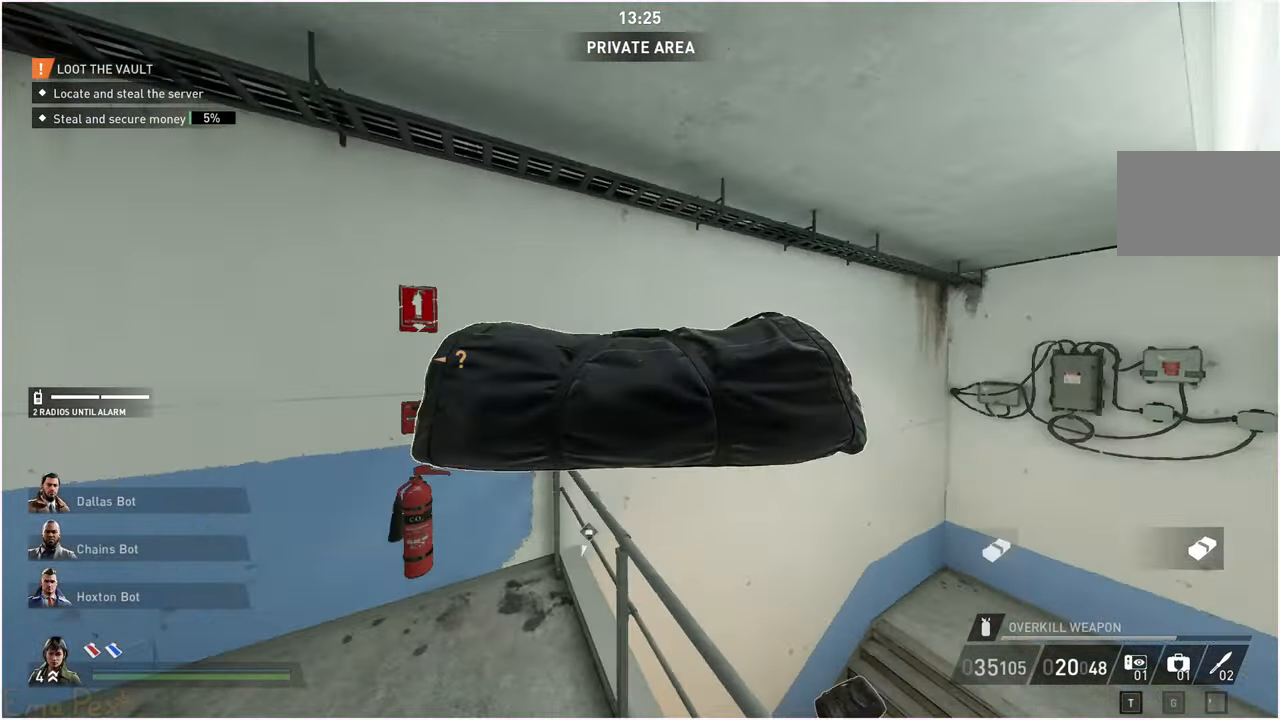
{"keys": ["v", "w"], "mouse": [], "events": [[120, "a", "down"], [200, "s", "up"], [280, "w", "down"], [360, "ctrl", "down"], [480, "ctrl", "up"], [500, "a", "up"], [500, "v", "down"]]}
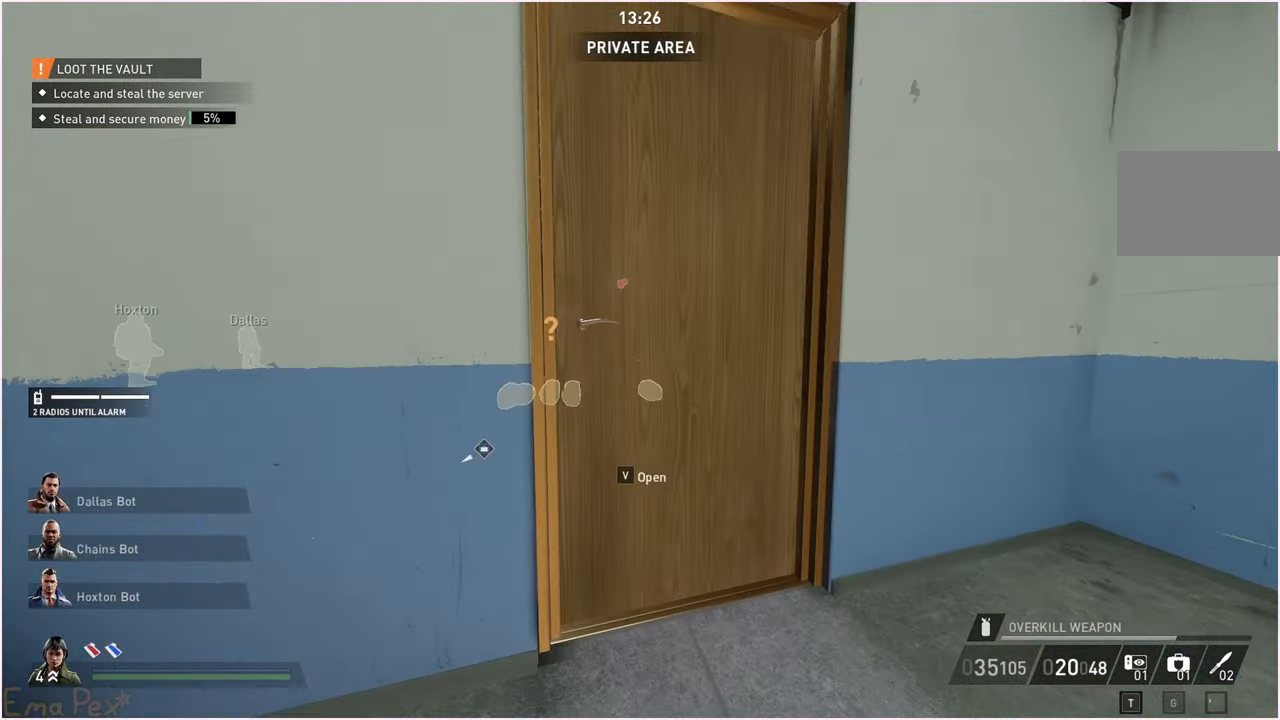
{"keys": ["a"], "mouse": [], "events": [[160, "v", "up"], [180, "w", "up"], [400, "d", "down"], [460, "a", "down"], [480, "d", "up"]]}
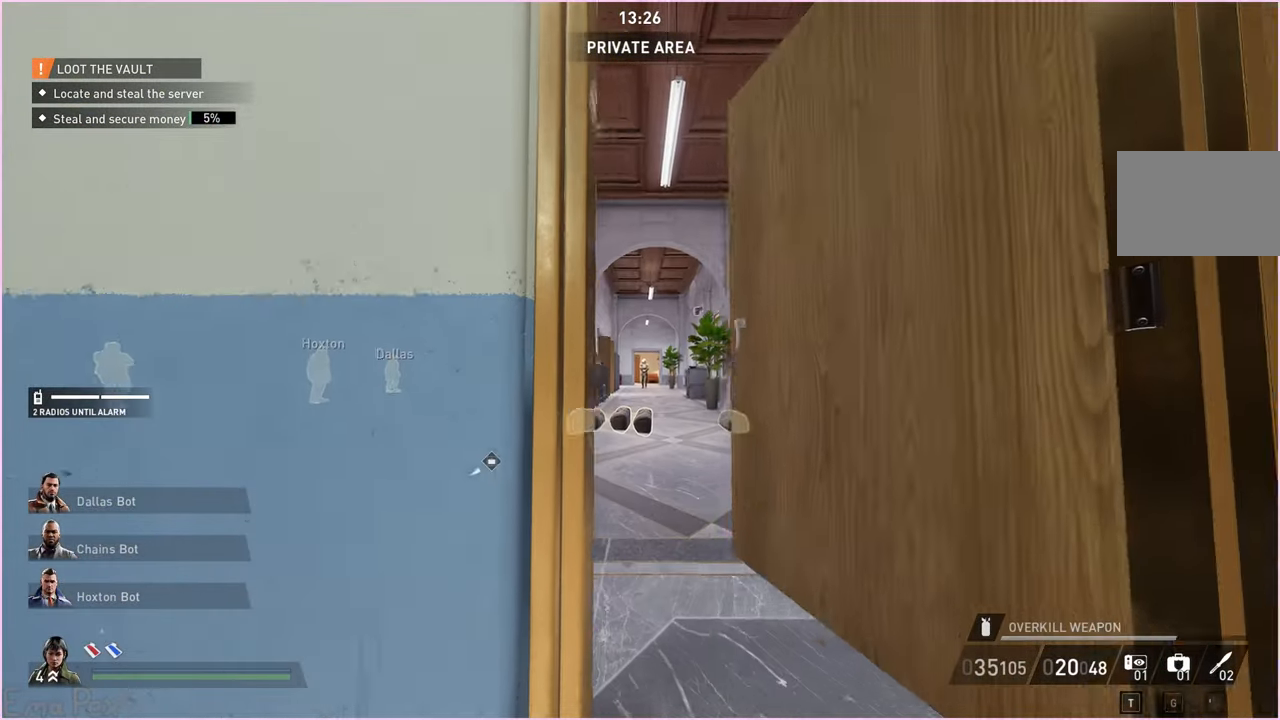
{"keys": ["d"], "mouse": [], "events": [[200, "a", "up"], [500, "d", "down"]]}
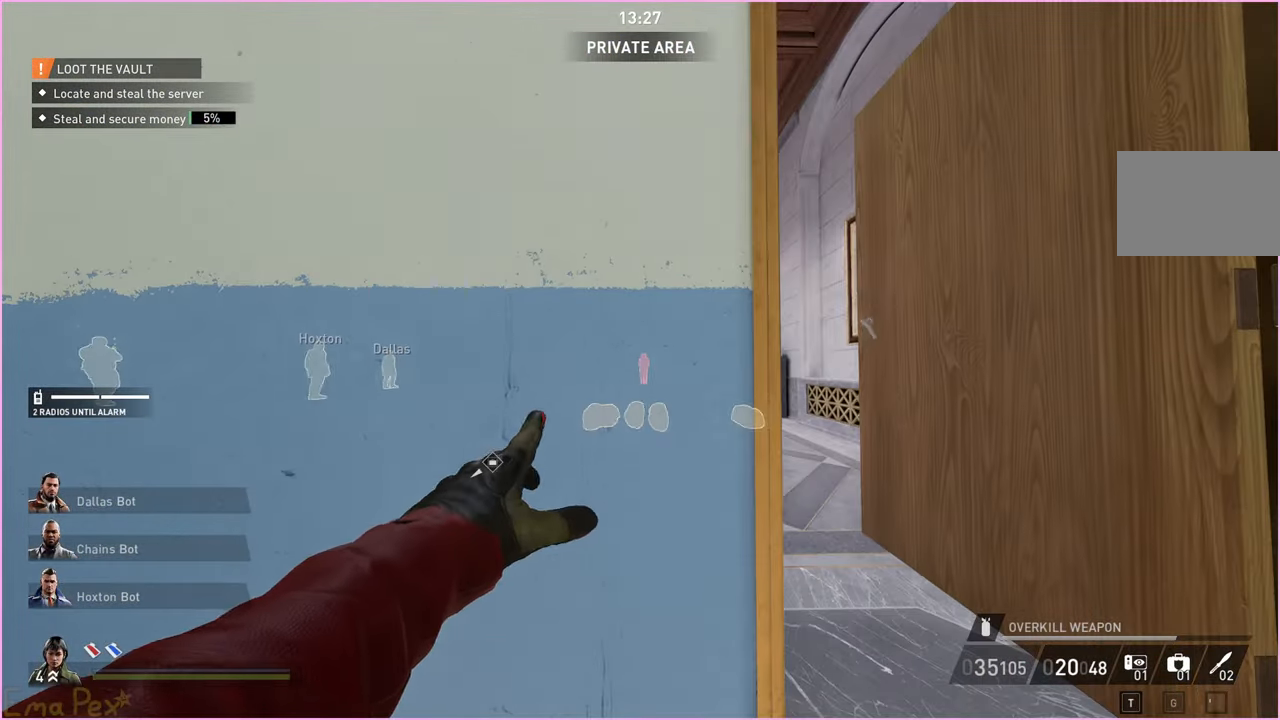
{"keys": ["w"], "mouse": [], "events": [[40, "w", "down"], [340, "d", "up"]]}
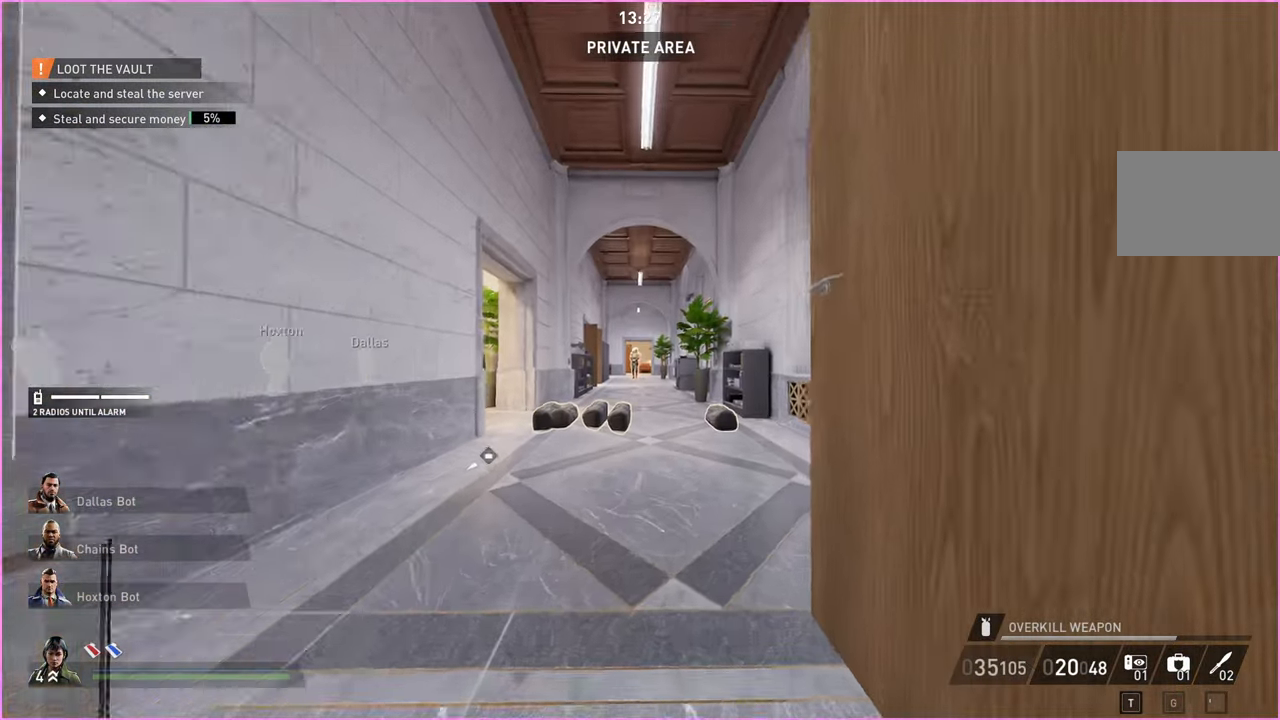
{"keys": ["w"], "mouse": [], "events": [[220, "a", "down"], [500, "a", "up"]]}
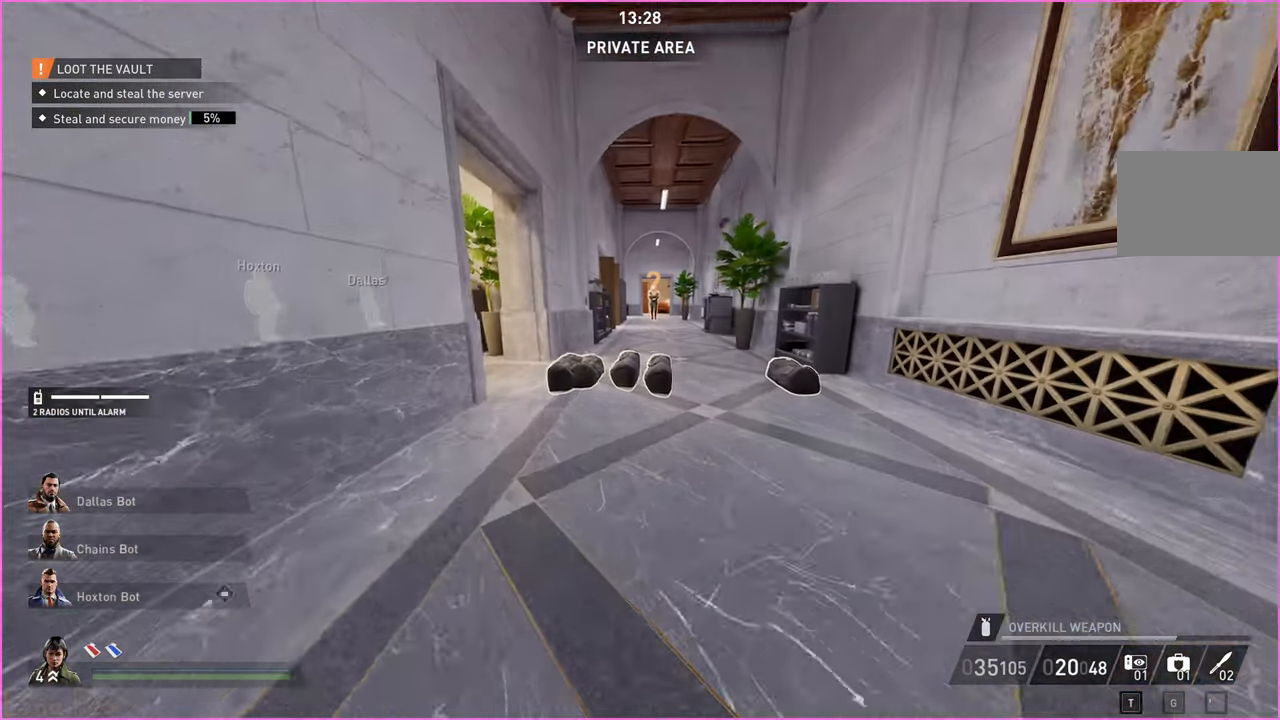
{"keys": ["v", "w"], "mouse": [], "events": [[280, "v", "down"]]}
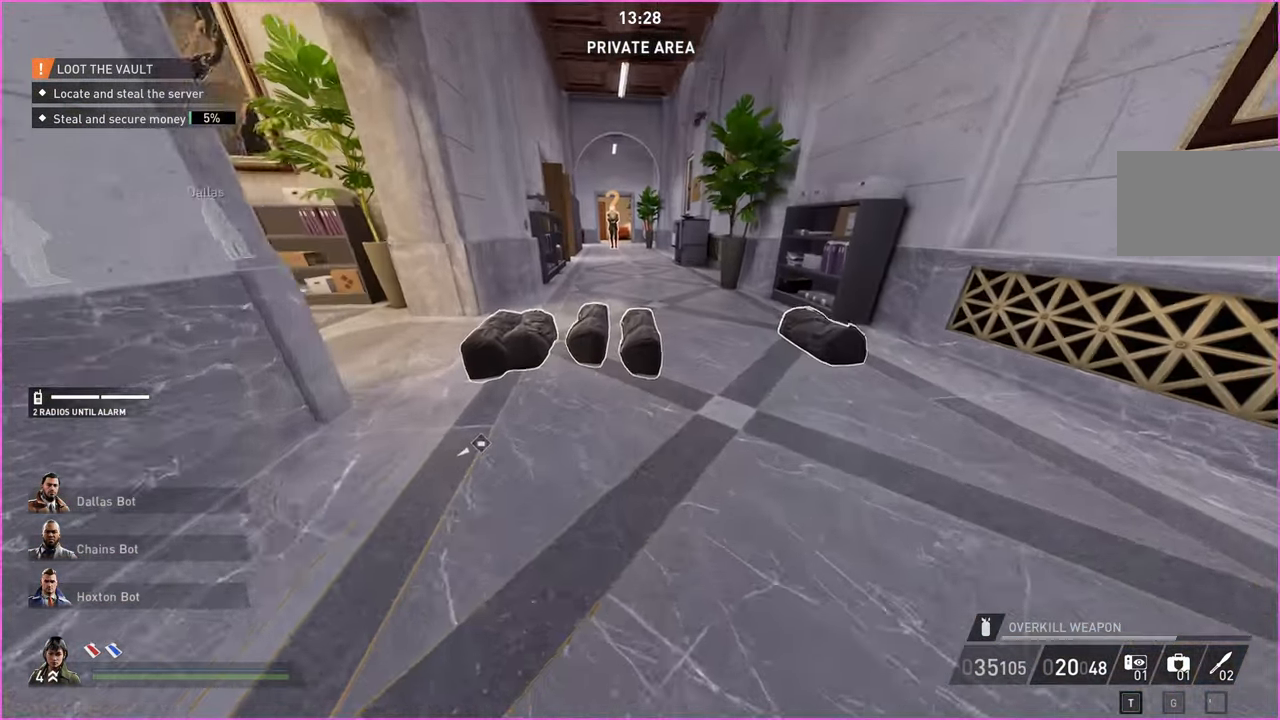
{"keys": ["v", "w"], "mouse": [], "events": [[400, "v", "up"], [460, "v", "down"]]}
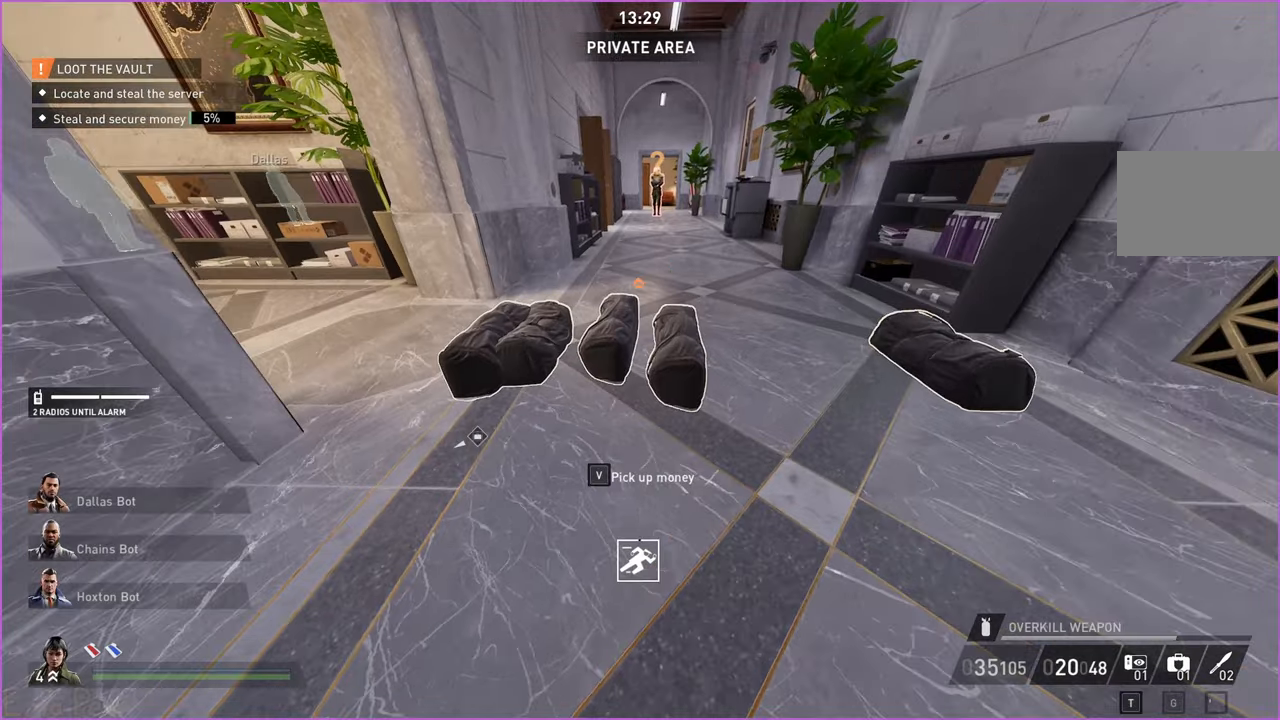
{"keys": [], "mouse": [], "events": [[80, "w", "up"], [440, "v", "up"]]}